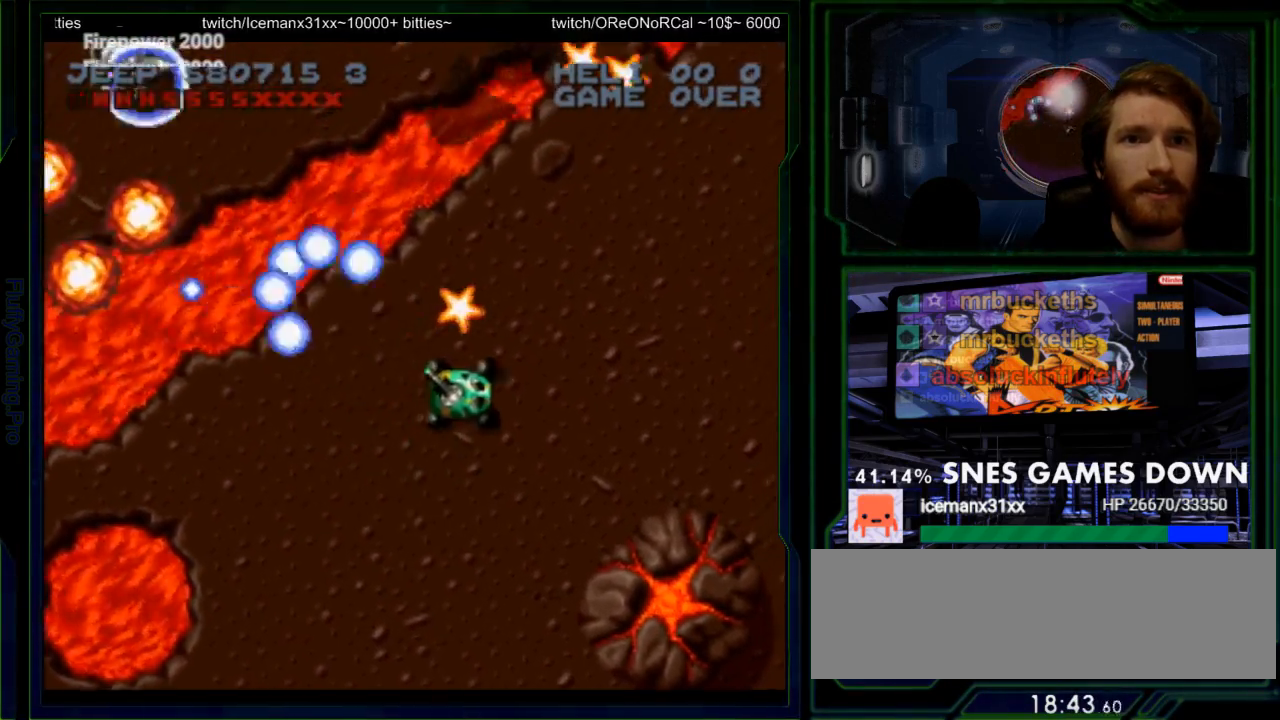
Gameplay with a controller (Nintendo layout); each line is a JSON object with the inputs held at the frame after it (dt_ms = milliseconds from this image to that frame). "events" lists button and stick changes between this image and that frame as [ms after this image, input, new state], when the widget could be followed in between. Not read: L3 R3 SELECT.
{"dt_ms": 500, "buttons": ["Y", "DPAD_DOWN"], "events": [[183, "DPAD_UP", "down"], [217, "DPAD_RIGHT", "up"], [217, "Y", "up"], [317, "DPAD_UP", "up"], [317, "Y", "down"], [400, "DPAD_DOWN", "down"]]}
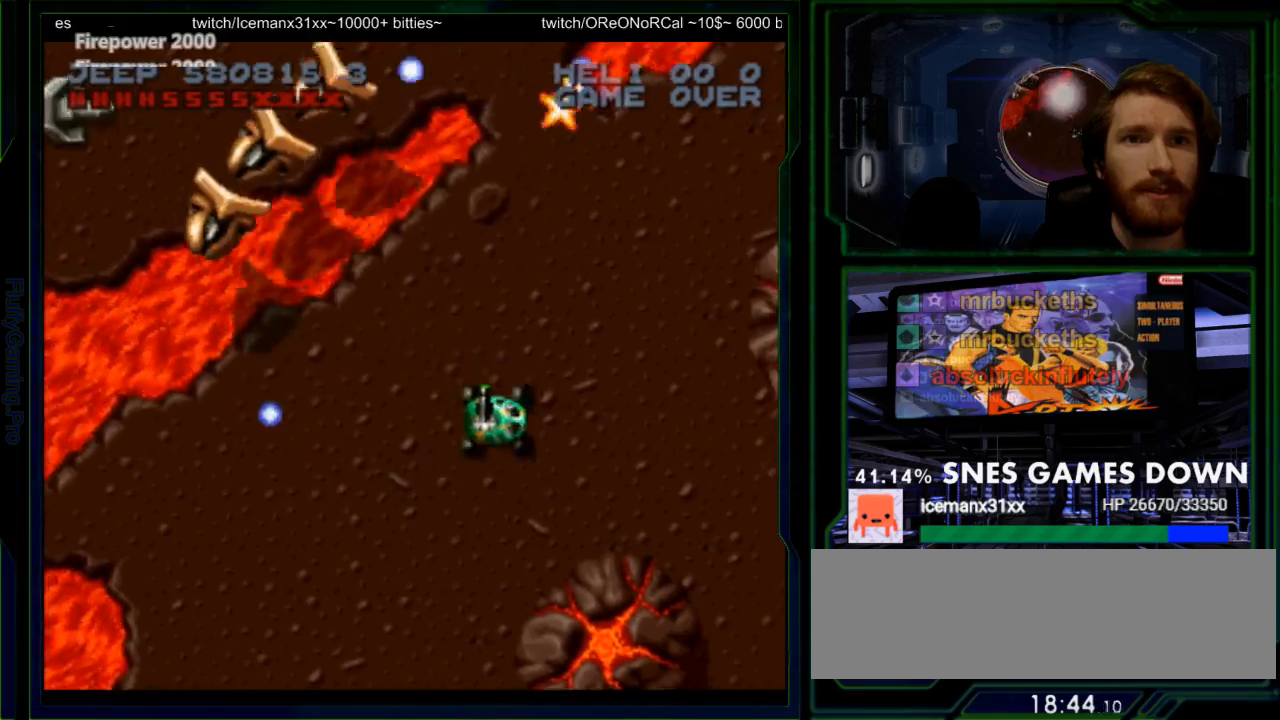
{"dt_ms": 500, "buttons": ["Y", "DPAD_RIGHT"], "events": [[33, "DPAD_RIGHT", "down"], [100, "DPAD_DOWN", "up"], [200, "DPAD_LEFT", "down"], [200, "DPAD_RIGHT", "up"], [200, "DPAD_UP", "down"], [333, "DPAD_LEFT", "up"], [367, "DPAD_RIGHT", "down"], [450, "DPAD_UP", "up"]]}
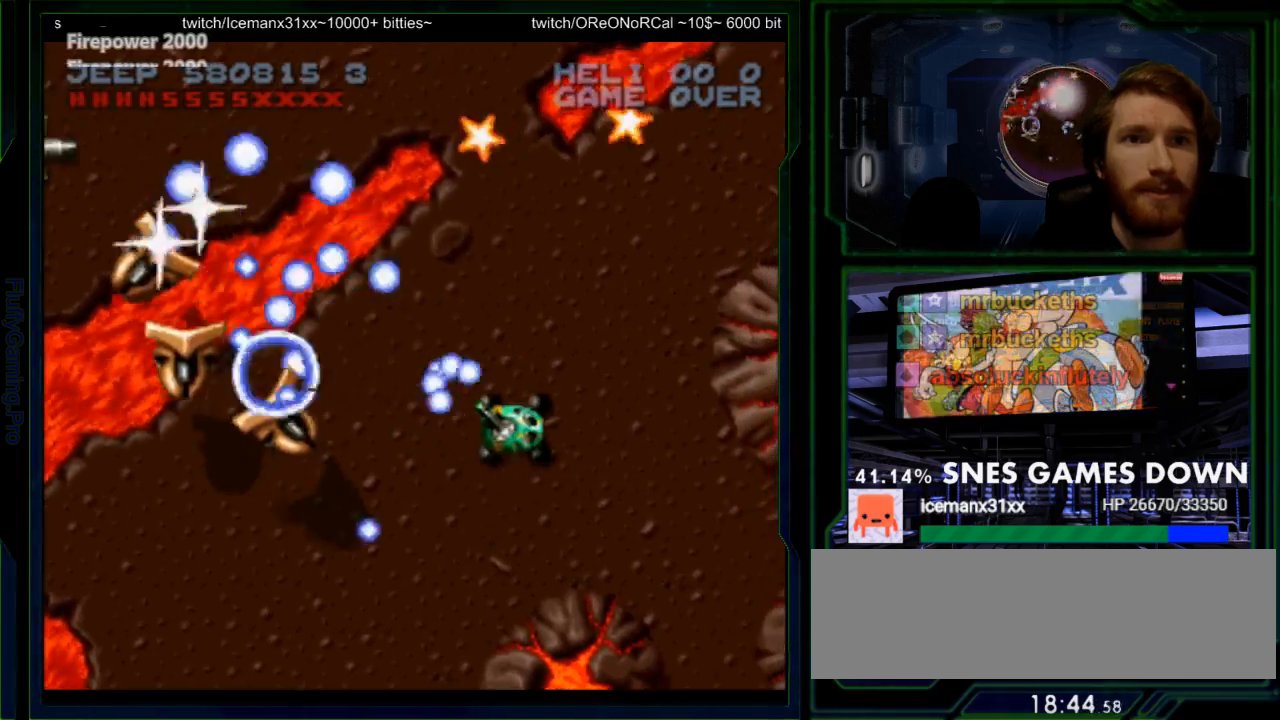
{"dt_ms": 500, "buttons": ["X", "Y", "DPAD_UP"]}
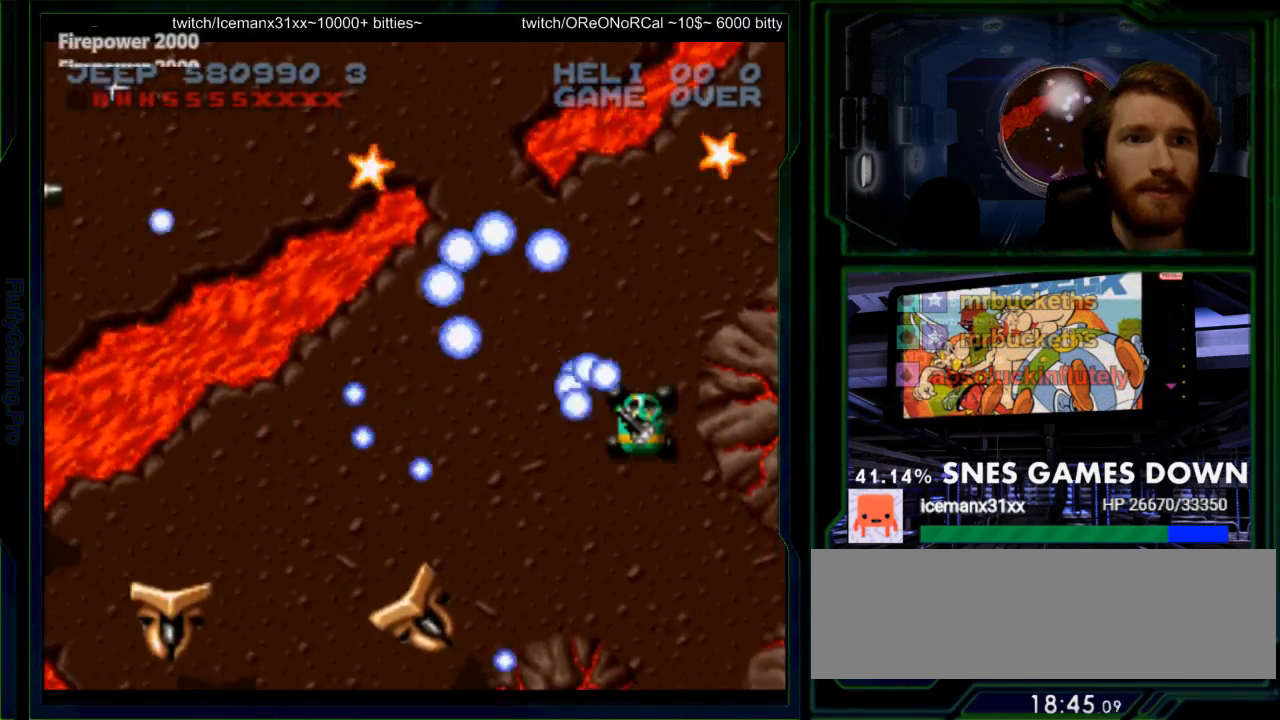
{"dt_ms": 500, "buttons": ["X", "Y", "DPAD_UP"]}
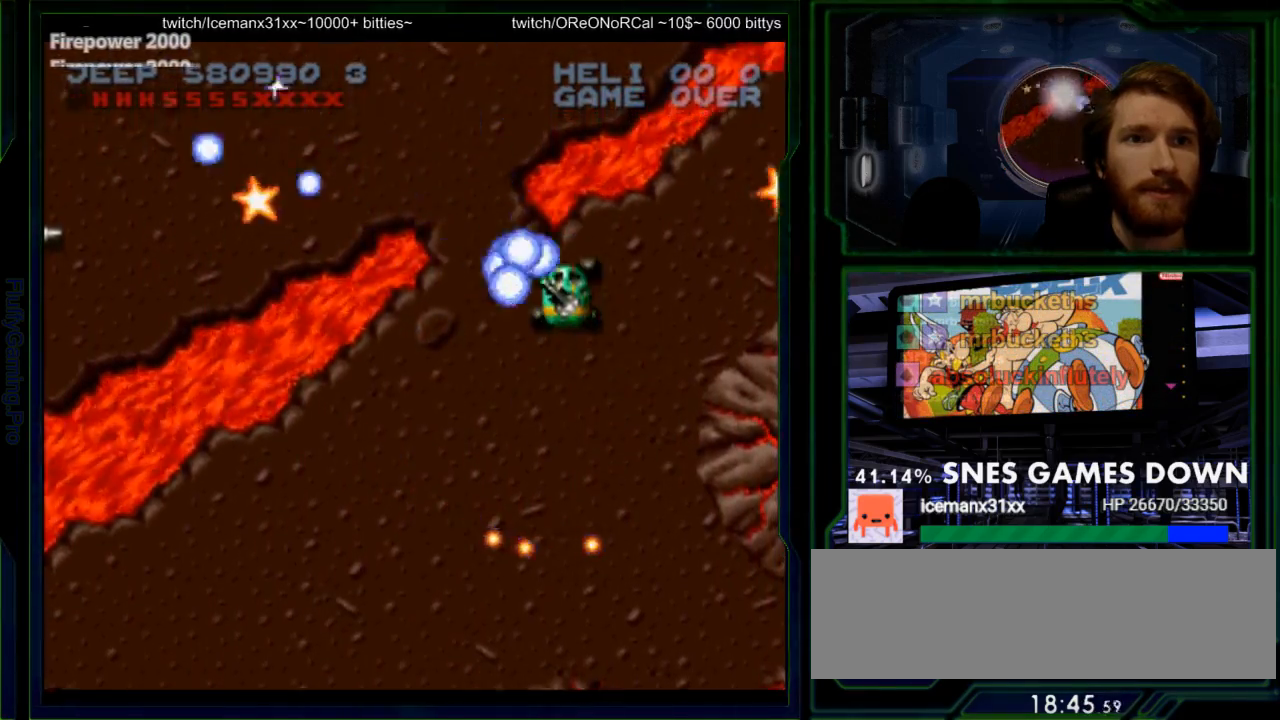
{"dt_ms": 1000, "buttons": ["B", "Y", "DPAD_UP"]}
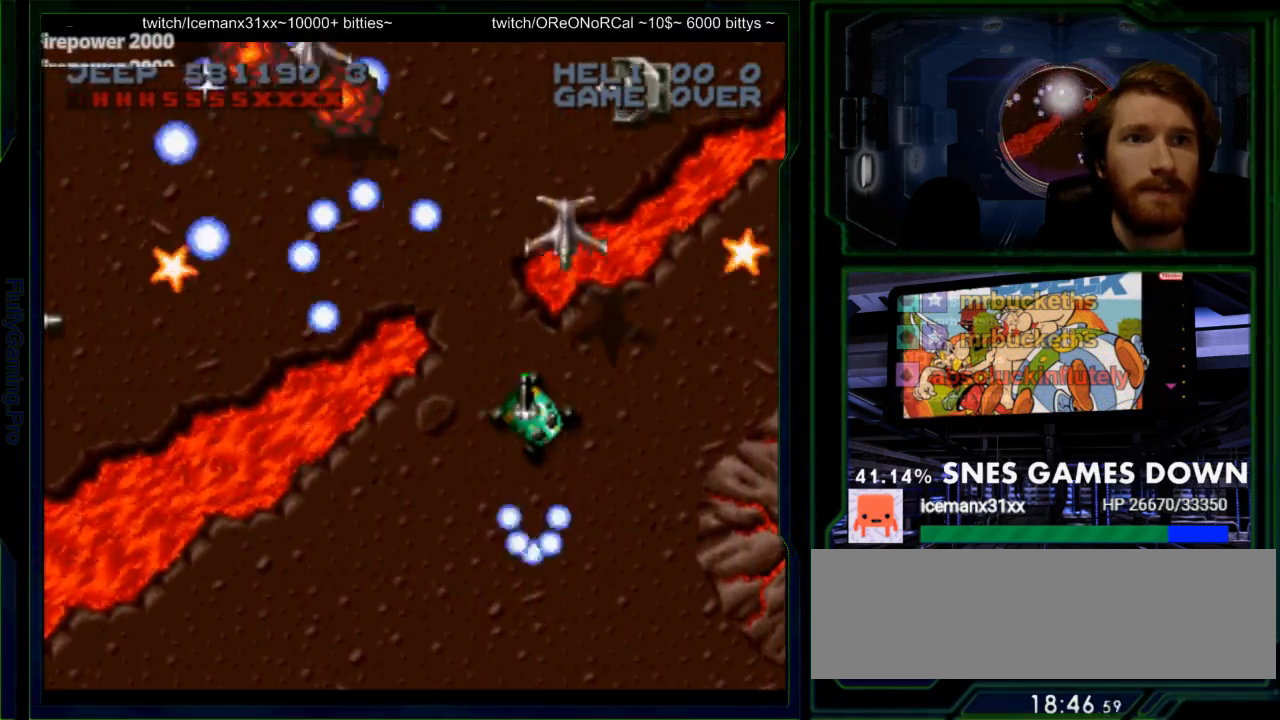
{"dt_ms": 1000, "buttons": ["Y", "DPAD_LEFT"]}
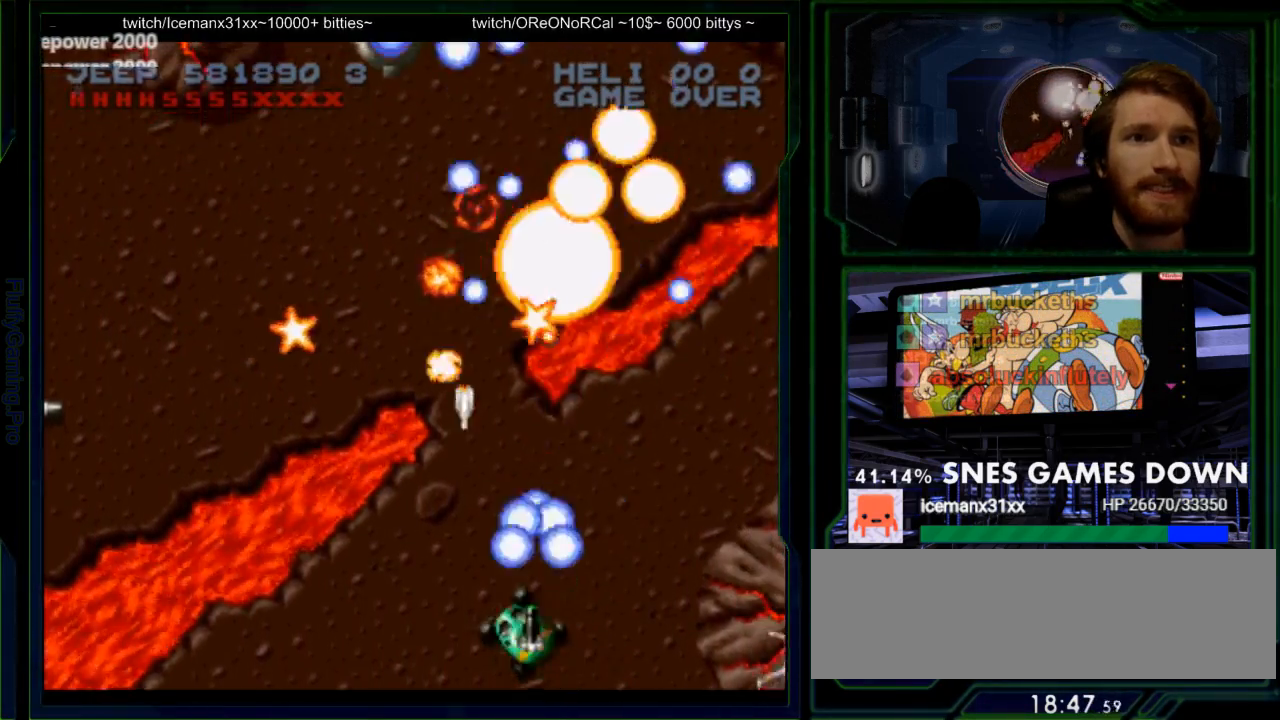
{"dt_ms": 500, "buttons": ["B", "Y", "DPAD_UP"]}
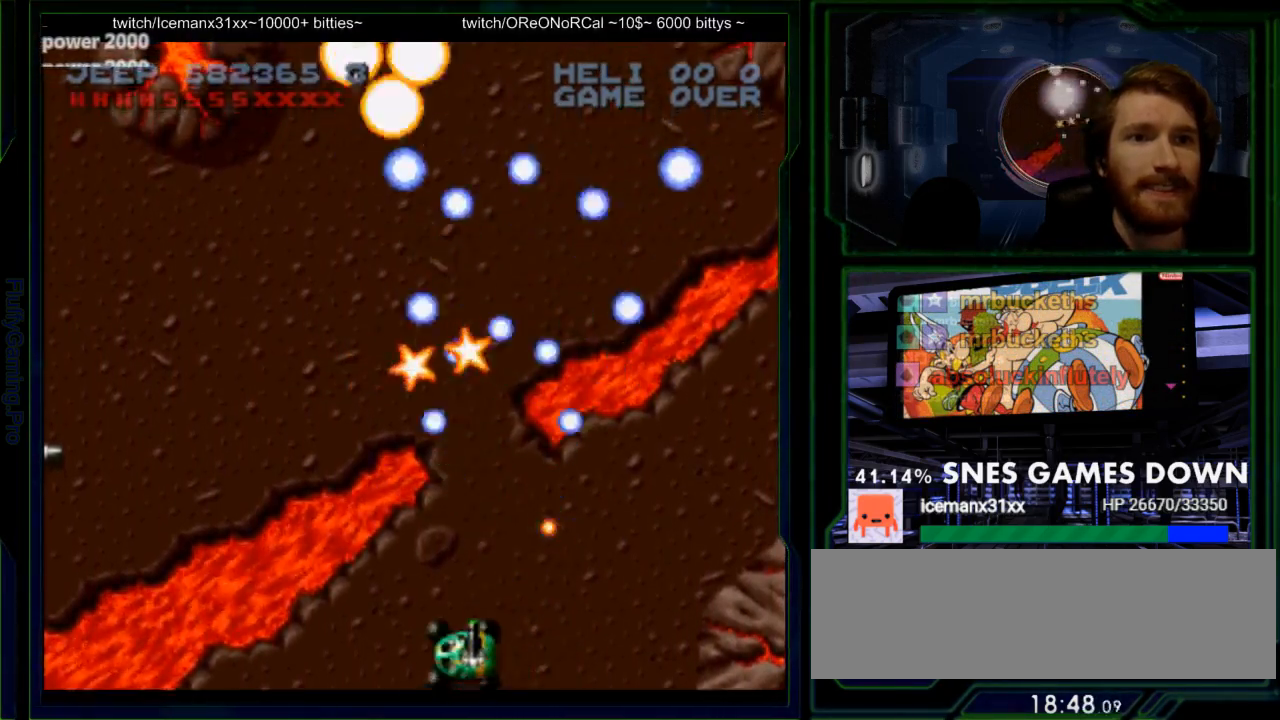
{"dt_ms": 500, "buttons": ["Y", "DPAD_UP"], "events": [[100, "DPAD_LEFT", "down"], [133, "DPAD_UP", "up"], [183, "DPAD_UP", "down"], [217, "DPAD_LEFT", "up"], [250, "DPAD_RIGHT", "down"], [250, "DPAD_UP", "up"], [333, "B", "up"], [417, "DPAD_UP", "down"], [450, "DPAD_RIGHT", "up"]]}
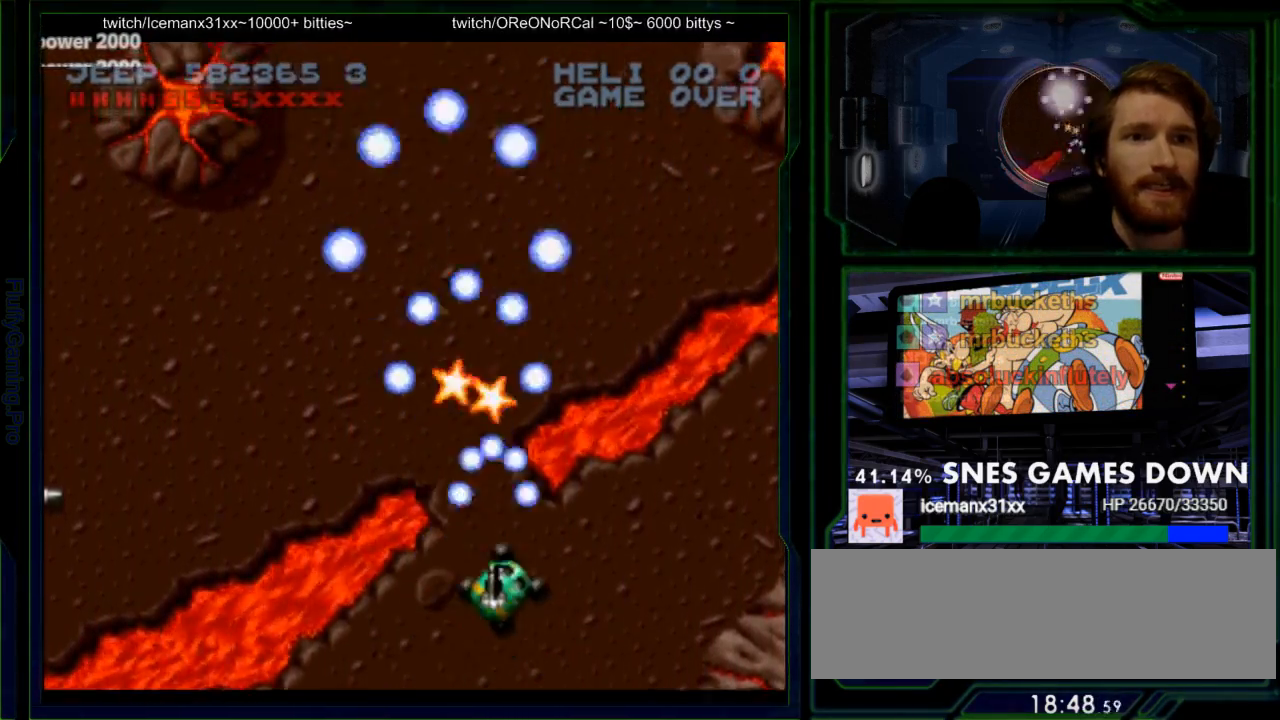
{"dt_ms": 500, "buttons": ["A", "DPAD_UP", "DPAD_LEFT"]}
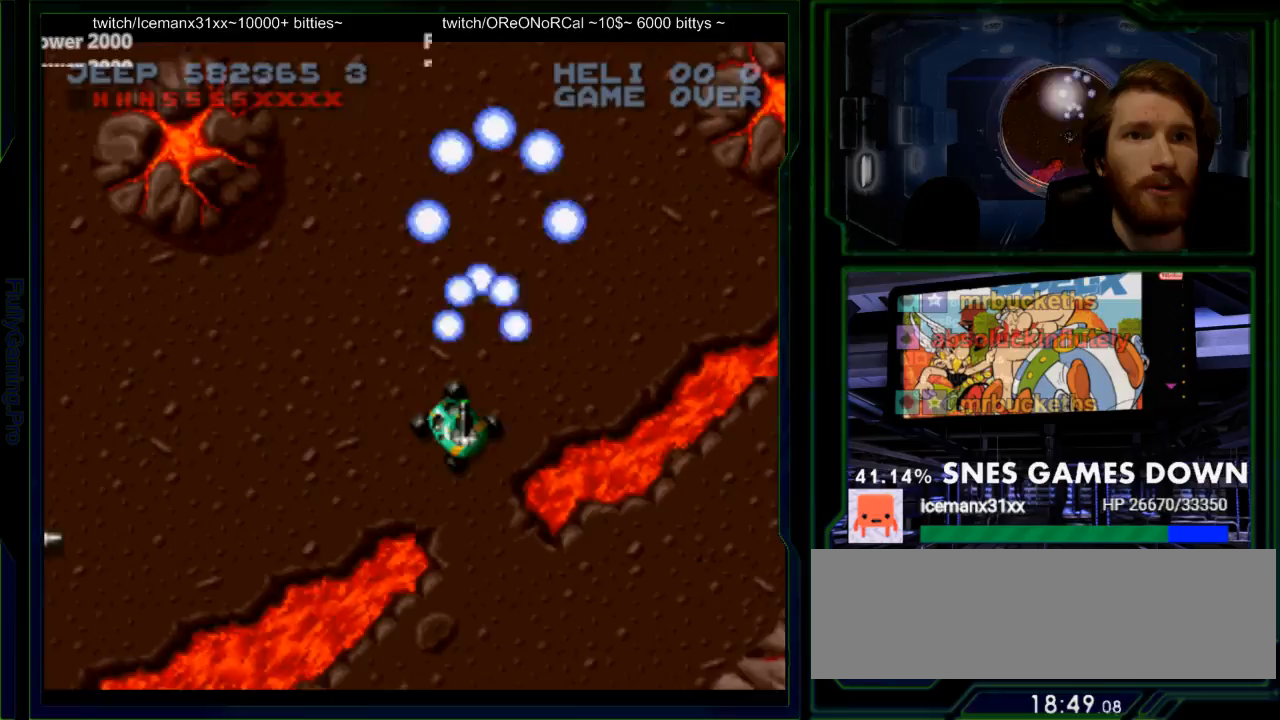
{"dt_ms": 1000, "buttons": ["A", "Y", "DPAD_UP", "DPAD_RIGHT"]}